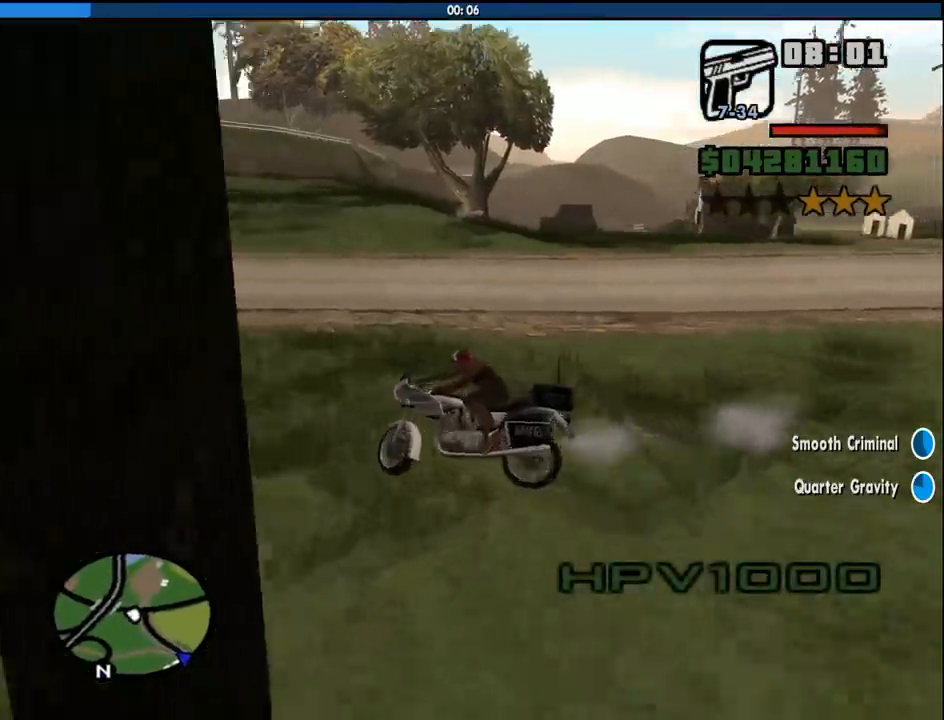
Gameplay with keyboard and mouse; each line is a JSON object with the keys and mouse buttons held at the frame after it. "events" lists presses ("down") and releases ("up") of "1", "2", "3", "4", "5", "6", "8", "a", "alt", "c", "ctrl", "d", "down", "e", "escape", "f", "f1", "f2", "f3", "g", "h", "left", "num2", "q", "r", "right", "s", "shift", "space", "tab", "up", "v", "w", "x", "z", "mouse_left", "mouse_middle", "mouse_right", "mouse_wheel_up" and "mouse_wheel_down" between this image and that frame as [ms after this image, input, new state], when the widget could be followed in between. "mouse_left", "mouse_middle", "mouse_right", "mouse_wheel_up", "mouse_wheel_down" = the "left", "middle", "right", "wheel_up", "wheel_down" buttons of the "mouse" list. No other keys are recorded. Mouse movement is not recorded.
{"keys": ["2", "d"], "mouse": [], "events": [[50, "w", "down"], [416, "w", "up"]]}
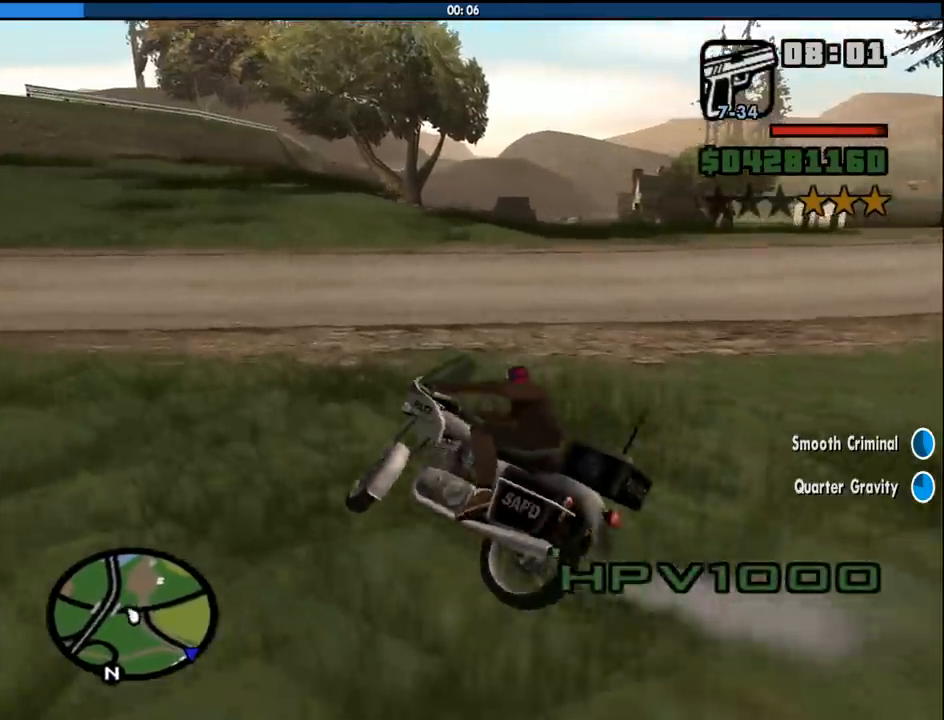
{"keys": ["2", "d", "w"], "mouse": [], "events": [[116, "w", "down"], [250, "w", "up"], [400, "w", "down"]]}
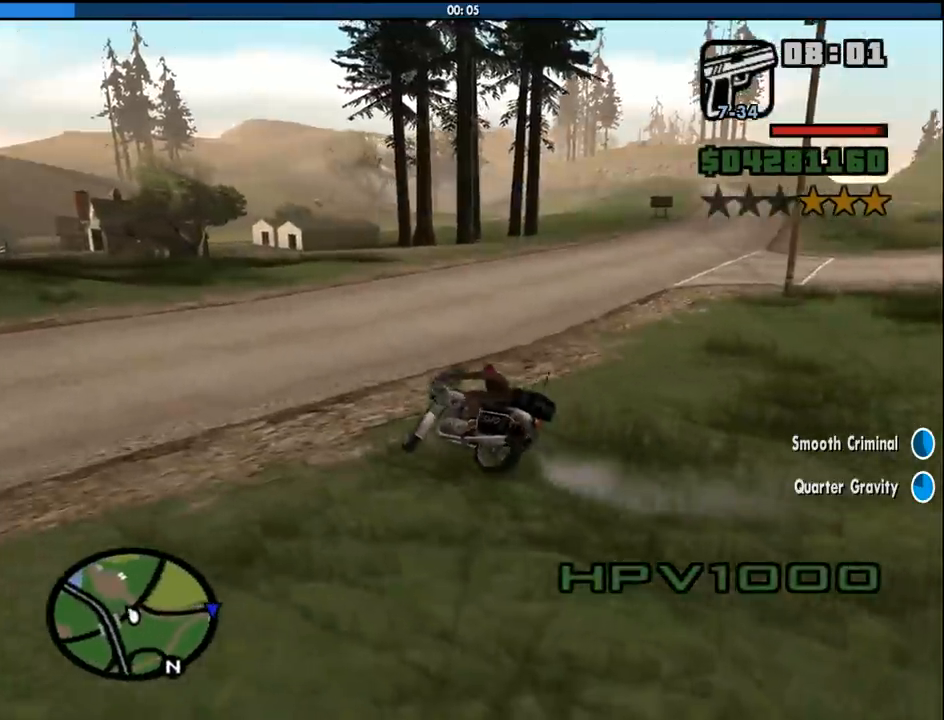
{"keys": ["2", "d", "w"], "mouse": [], "events": [[266, "2", "up"], [266, "w", "up"], [366, "2", "down"], [416, "w", "down"]]}
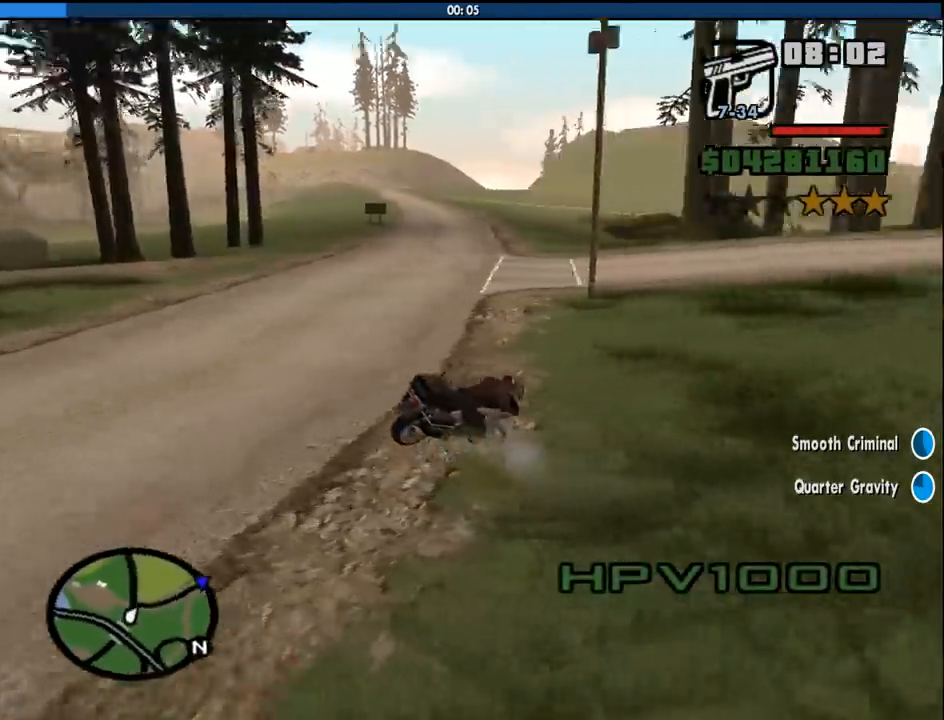
{"keys": ["a"], "mouse": [], "events": [[50, "w", "up"], [150, "d", "up"], [183, "a", "down"], [183, "w", "down"], [283, "2", "up"], [333, "w", "up"]]}
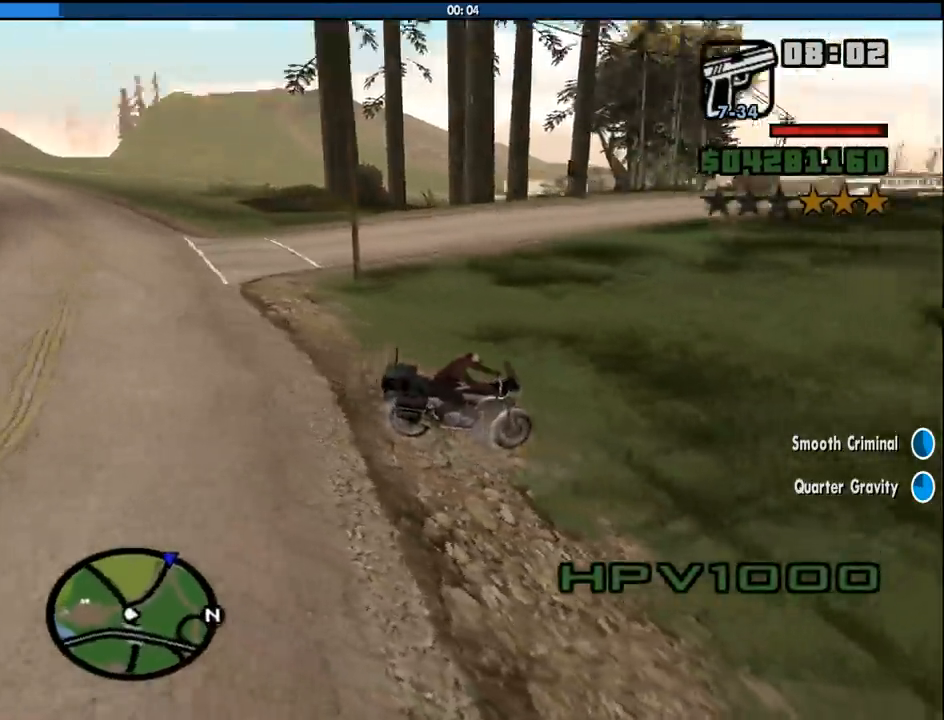
{"keys": ["a", "w"], "mouse": [], "events": [[16, "w", "down"]]}
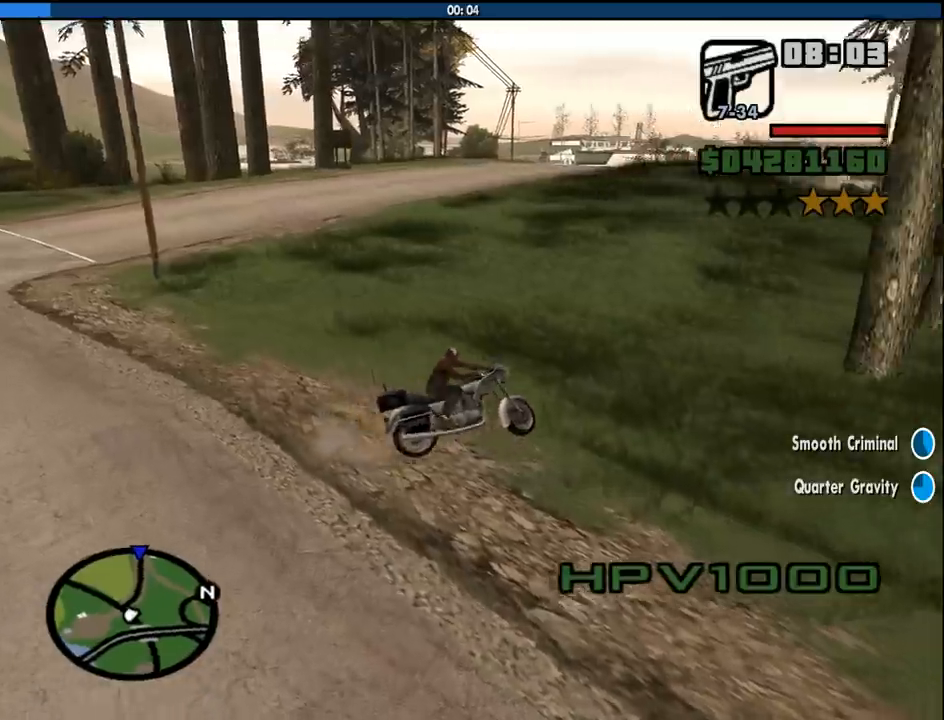
{"keys": ["2"], "mouse": [], "events": [[216, "w", "up"], [416, "a", "up"], [450, "2", "down"]]}
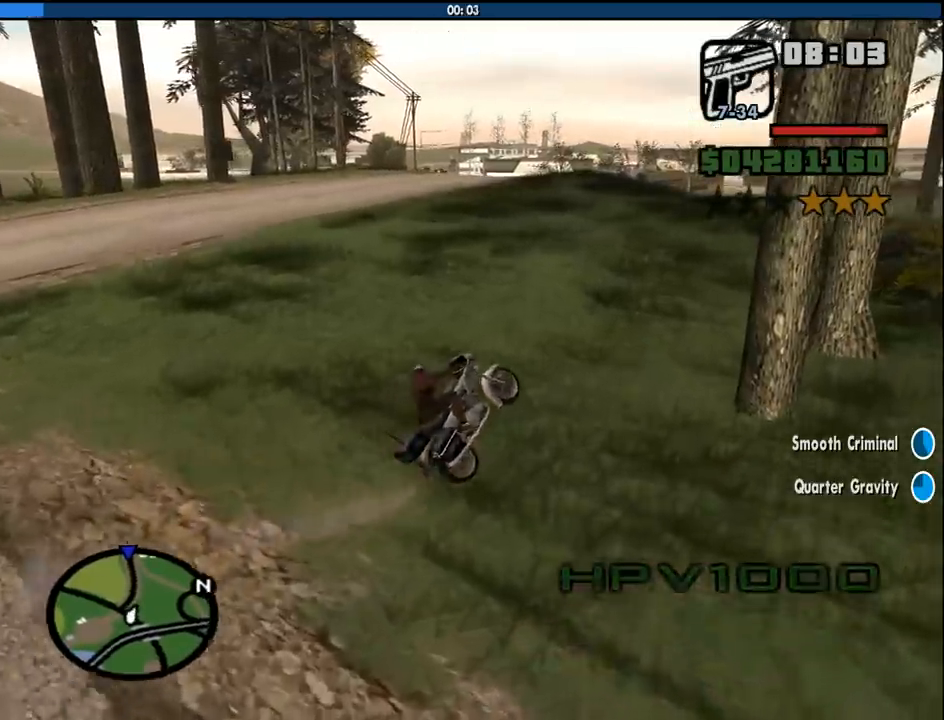
{"keys": ["2", "w"], "mouse": [], "events": [[416, "w", "down"]]}
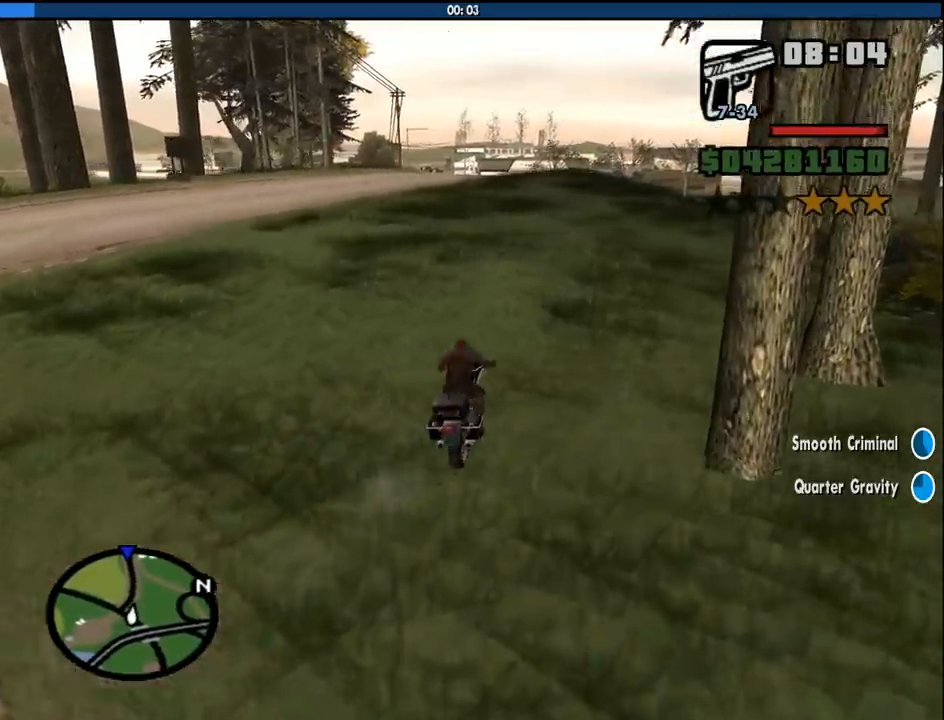
{"keys": ["2", "w"], "mouse": [], "events": [[16, "a", "down"], [66, "a", "up"]]}
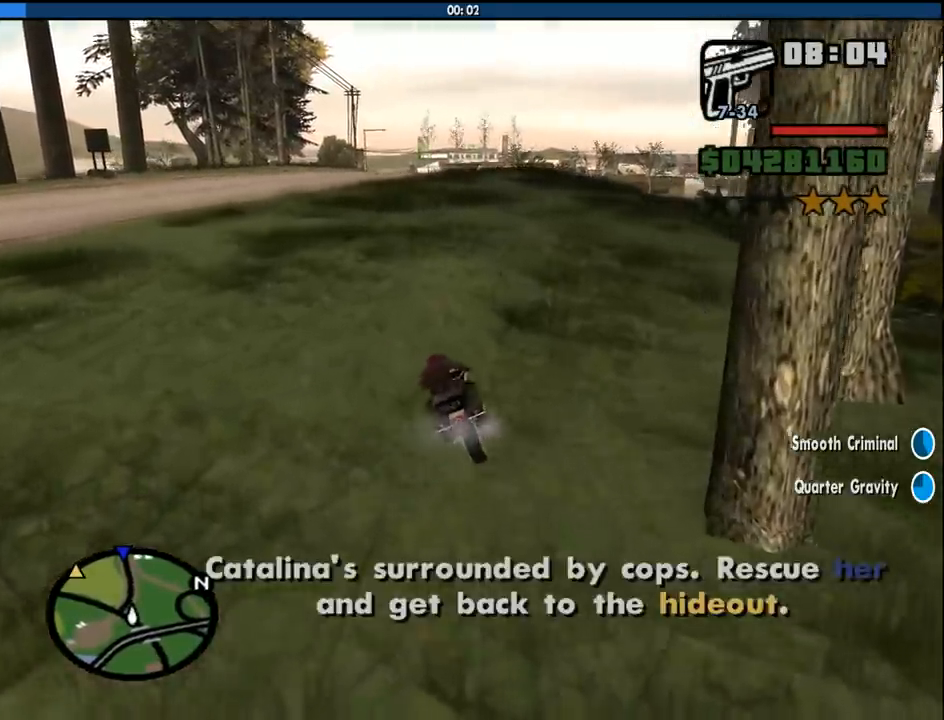
{"keys": ["2", "w"], "mouse": [], "events": [[166, "a", "down"], [216, "a", "up"]]}
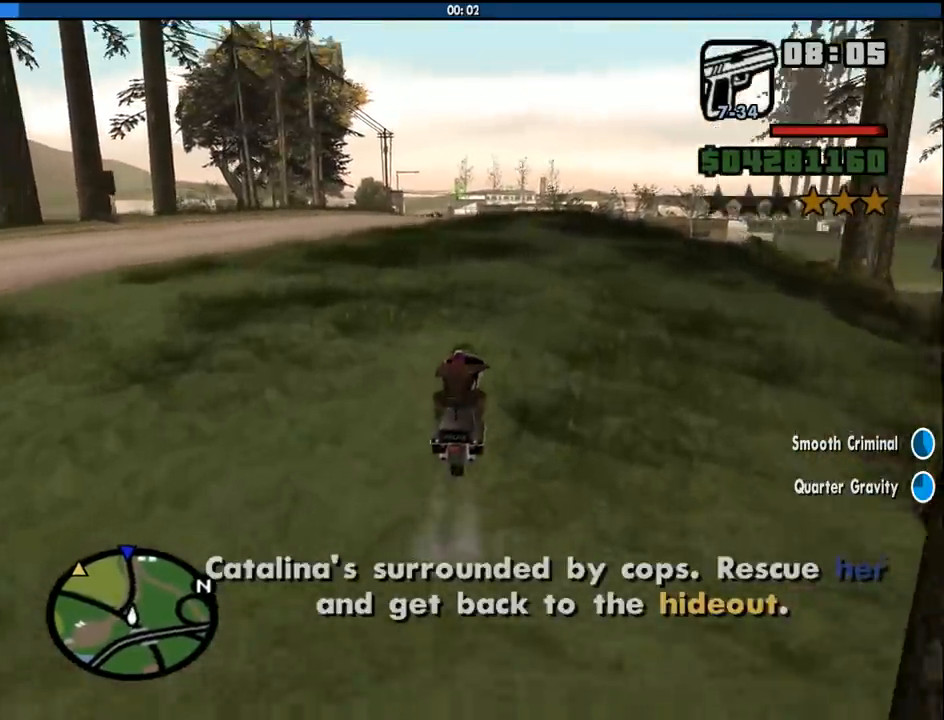
{"keys": ["2", "w"], "mouse": [], "events": [[50, "a", "down"], [183, "a", "up"]]}
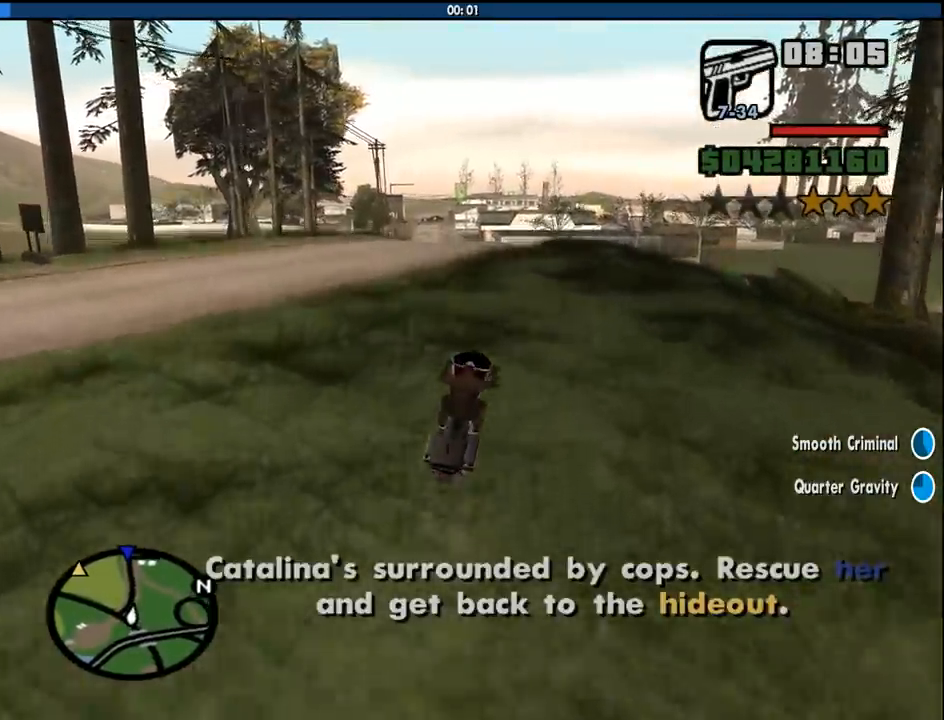
{"keys": ["2", "a"], "mouse": [], "events": [[50, "a", "down"], [150, "w", "up"], [200, "a", "up"], [400, "a", "down"]]}
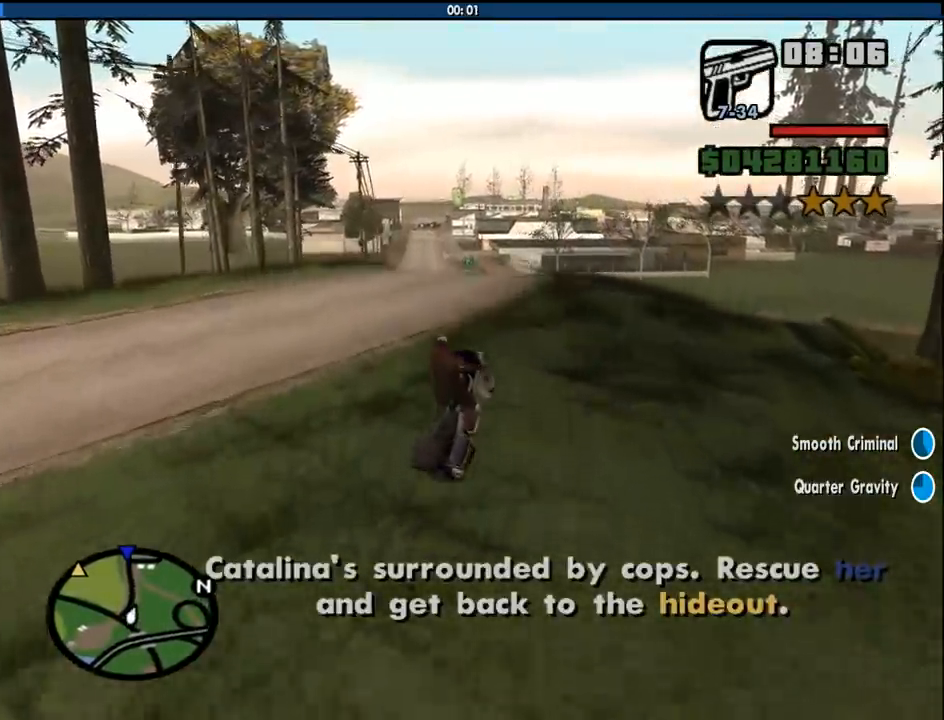
{"keys": ["a"], "mouse": [], "events": [[33, "a", "up"], [166, "a", "down"], [266, "a", "up"], [366, "a", "down"], [400, "2", "up"]]}
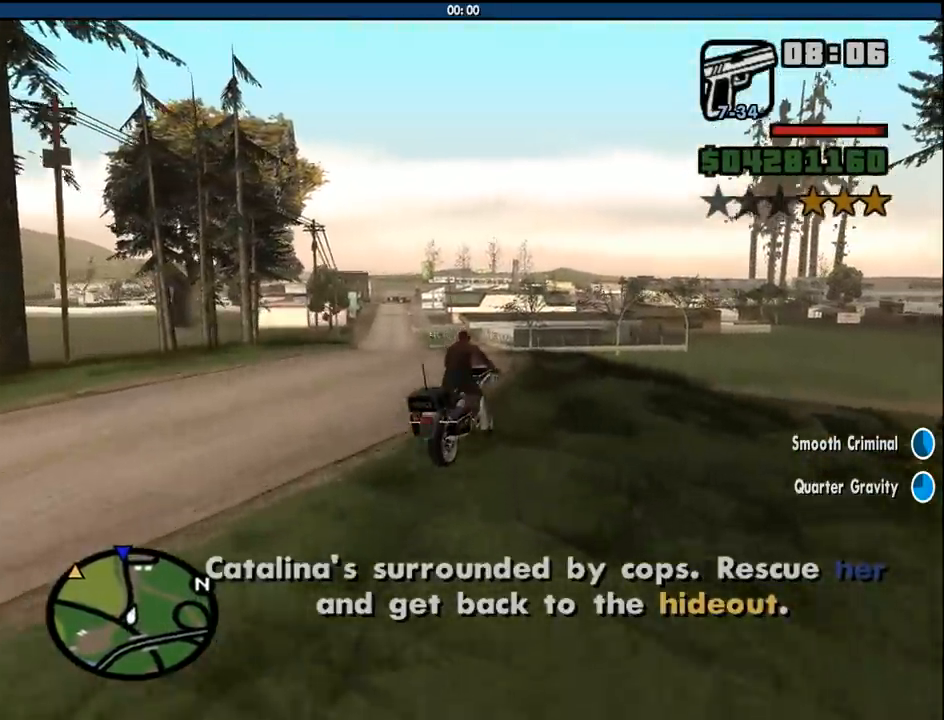
{"keys": [], "mouse": [], "events": [[100, "a", "up"], [233, "a", "down"], [333, "a", "up"]]}
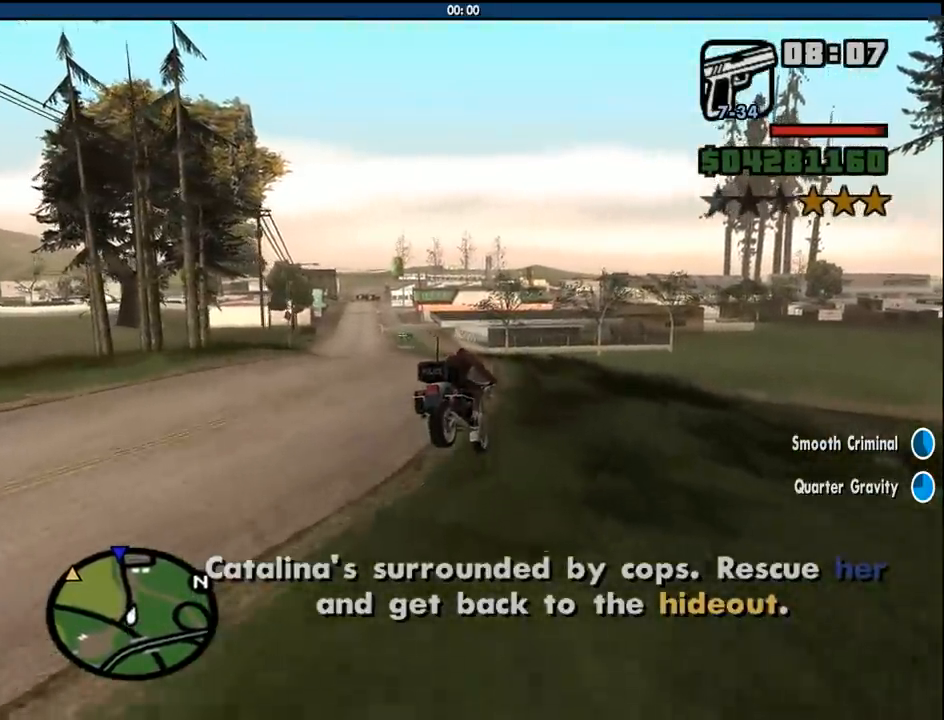
{"keys": [], "mouse": [], "events": [[16, "a", "down"], [16, "space", "down"], [116, "space", "up"], [250, "space", "down"], [300, "space", "up"], [350, "a", "up"]]}
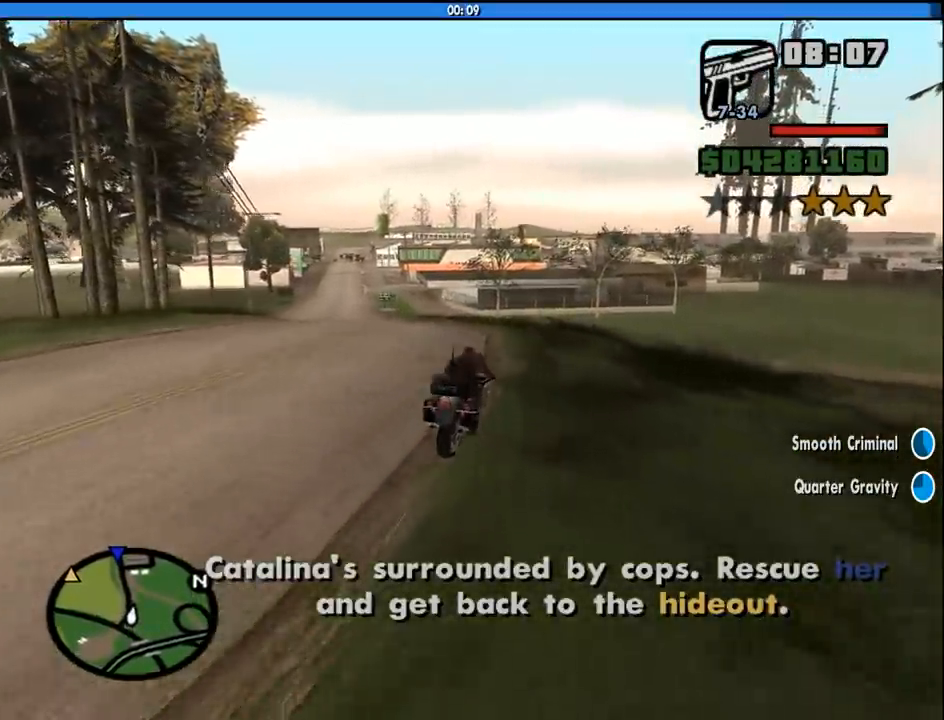
{"keys": ["2", "d"], "mouse": [], "events": [[33, "a", "down"], [316, "2", "down"], [316, "a", "up"], [450, "d", "down"]]}
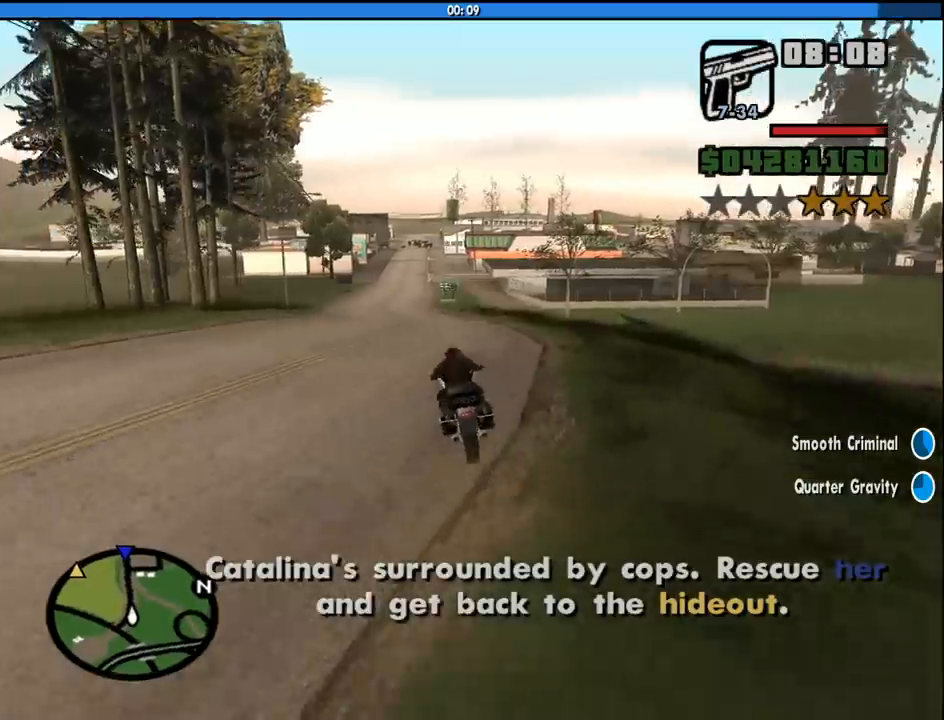
{"keys": ["2", "w"], "mouse": [], "events": [[50, "d", "up"], [233, "a", "down"], [283, "w", "down"], [383, "a", "up"]]}
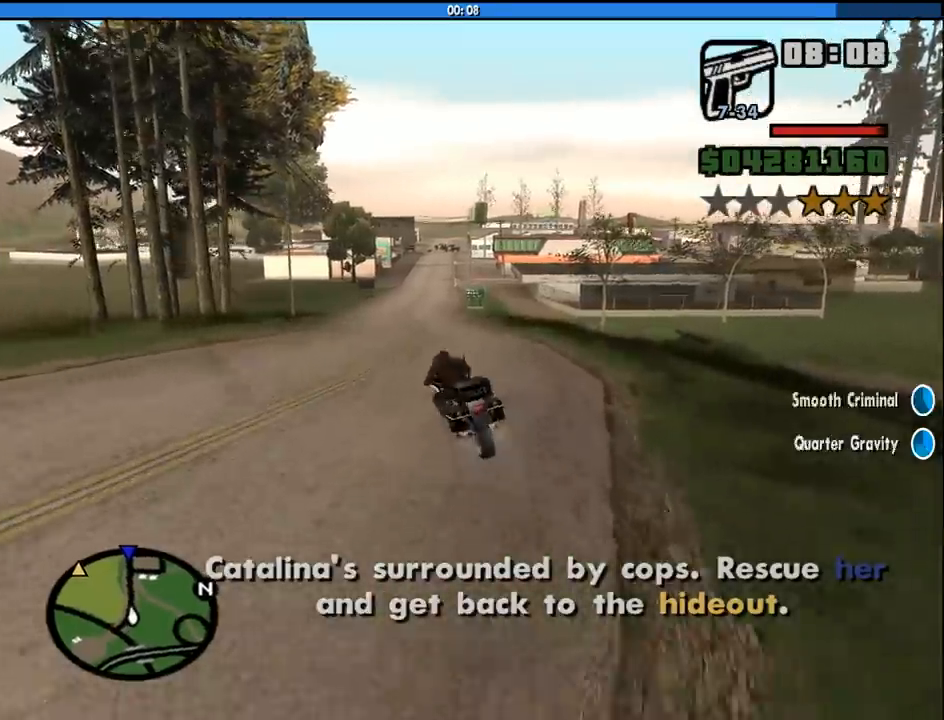
{"keys": [], "mouse": [], "events": [[116, "d", "down"], [250, "d", "up"], [350, "d", "down"], [350, "w", "up"], [383, "2", "up"], [433, "d", "up"]]}
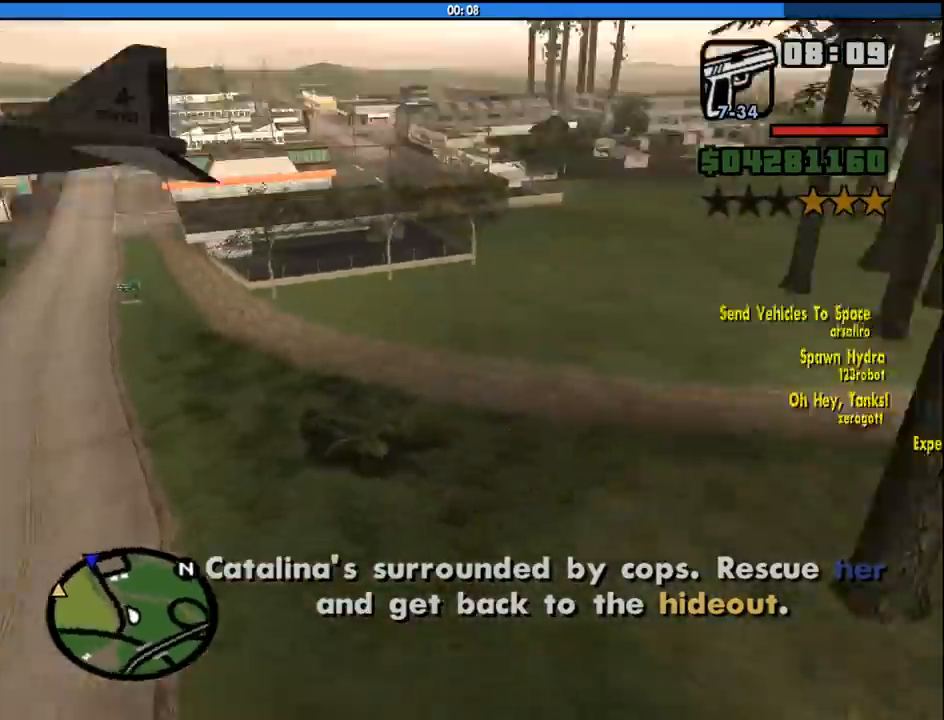
{"keys": [], "mouse": [], "events": []}
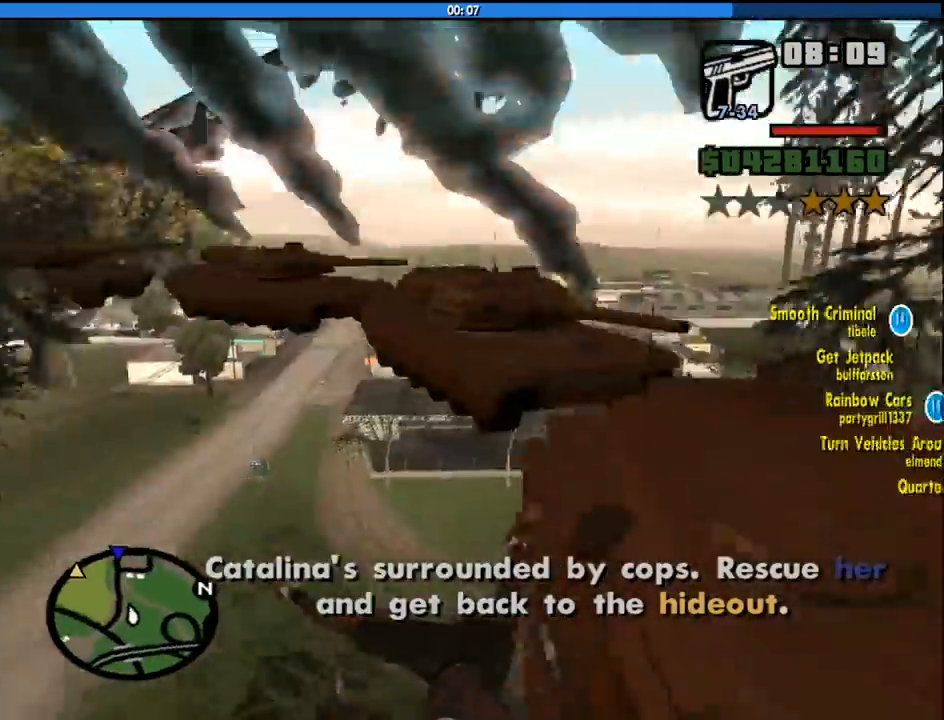
{"keys": [], "mouse": [], "events": [[283, "w", "down"], [333, "a", "down"], [466, "a", "up"], [466, "w", "up"]]}
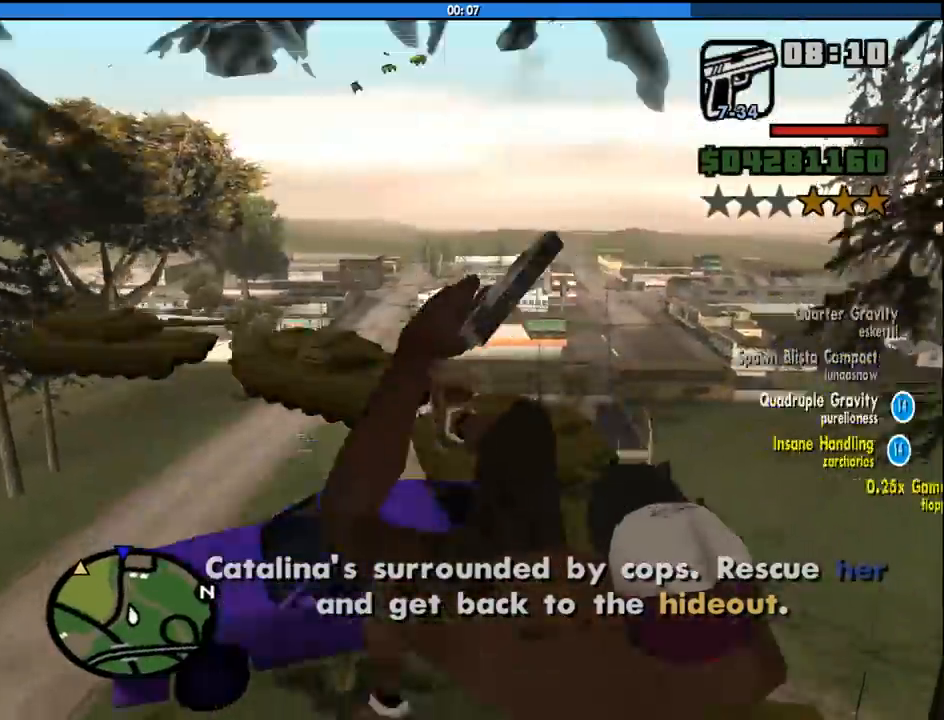
{"keys": ["space"], "mouse": [], "events": [[16, "d", "down"], [16, "space", "down"], [116, "a", "down"], [116, "d", "up"], [116, "space", "up"], [200, "a", "up"], [250, "d", "down"], [250, "space", "down"], [350, "a", "down"], [350, "d", "up"], [350, "space", "up"], [433, "a", "up"], [483, "space", "down"]]}
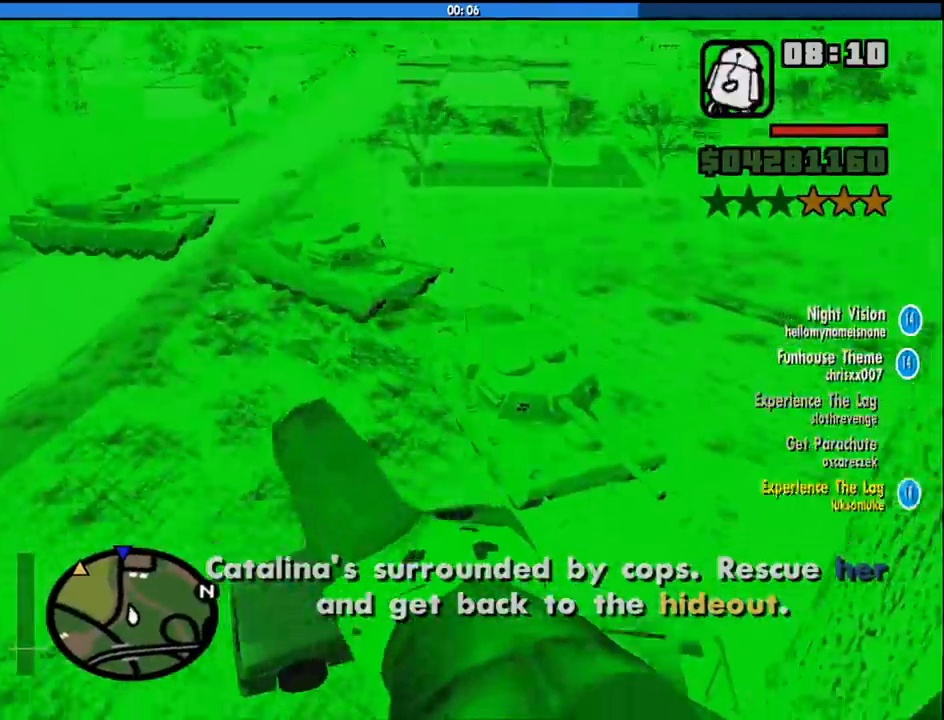
{"keys": ["d", "space"], "mouse": [], "events": [[66, "a", "down"], [66, "space", "up"], [66, "w", "down"], [166, "a", "up"], [166, "w", "up"], [216, "space", "down"], [316, "a", "down"], [316, "space", "up"], [316, "w", "down"], [400, "a", "up"], [400, "w", "up"], [500, "d", "down"], [500, "space", "down"]]}
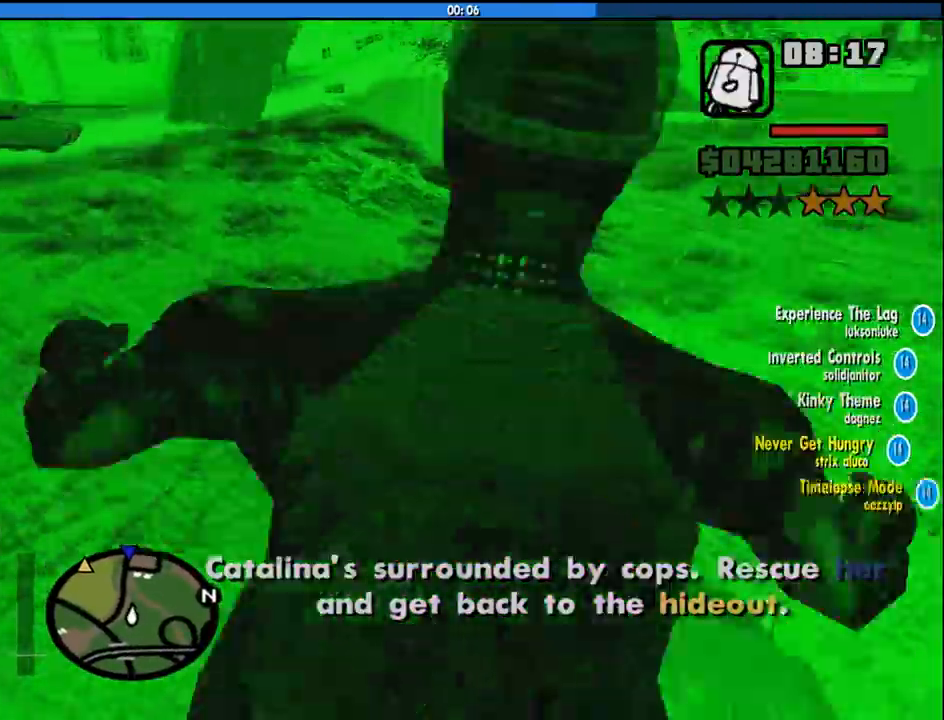
{"keys": ["d", "space"], "mouse": [], "events": [[50, "a", "down"], [50, "d", "up"], [50, "w", "down"], [100, "space", "up"], [183, "a", "up"], [183, "w", "up"], [233, "d", "down"], [233, "space", "down"], [283, "a", "down"], [283, "d", "up"], [283, "w", "down"], [333, "space", "up"], [416, "a", "up"], [416, "w", "up"], [466, "d", "down"], [466, "space", "down"]]}
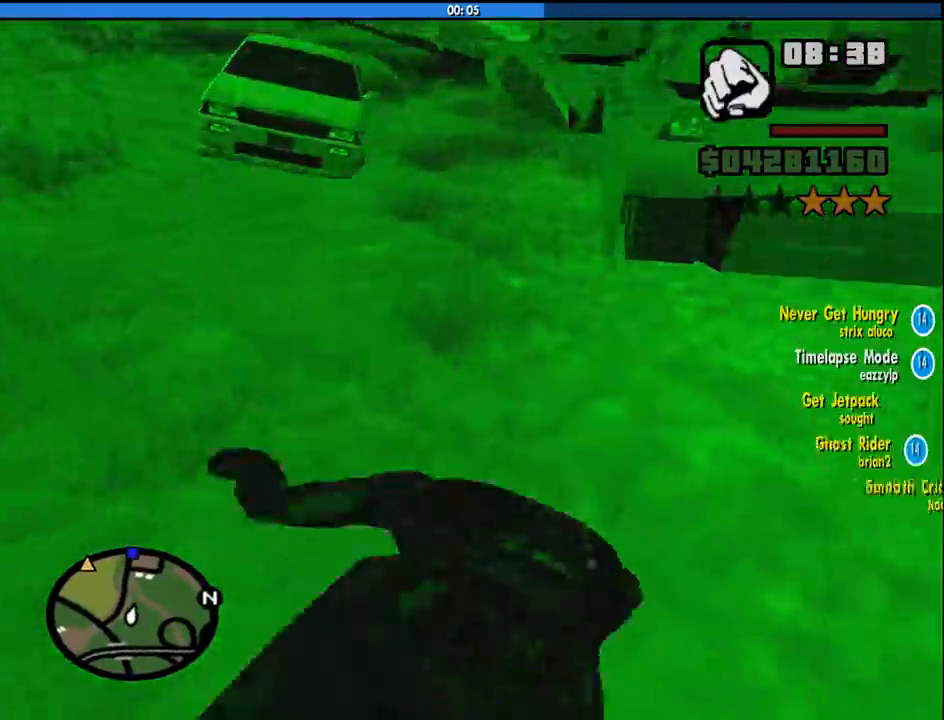
{"keys": ["space"], "mouse": [], "events": [[16, "d", "up"], [66, "a", "down"], [66, "space", "up"], [66, "w", "down"], [200, "a", "up"], [200, "d", "down"], [200, "space", "down"], [200, "w", "up"], [300, "space", "up"], [300, "w", "down"], [350, "a", "down"], [350, "d", "up"], [433, "a", "up"], [433, "space", "down"], [433, "w", "up"]]}
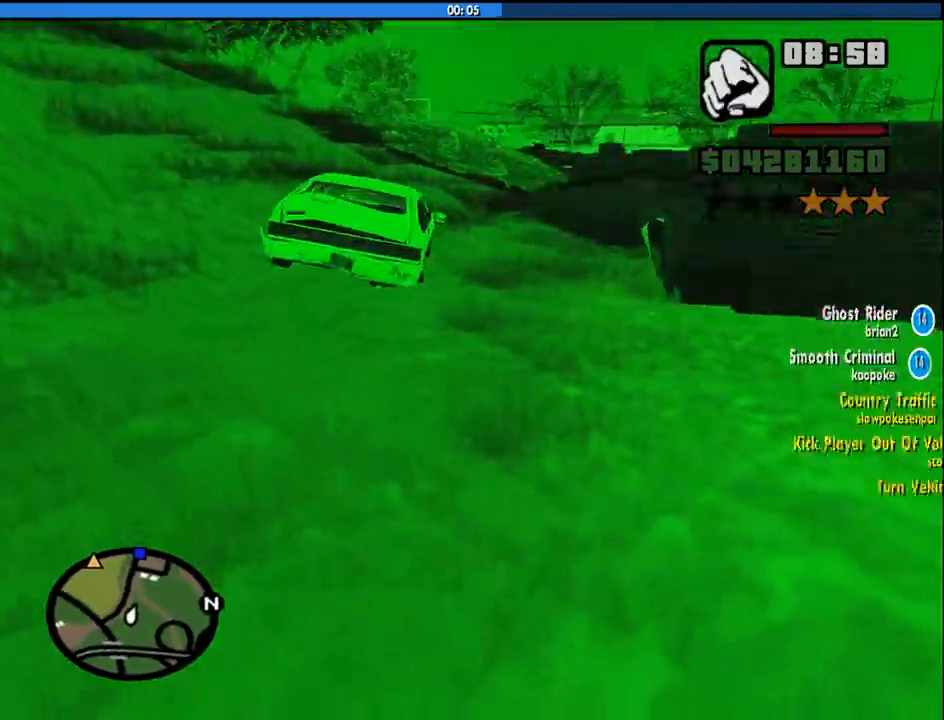
{"keys": ["a", "w"], "mouse": [], "events": [[33, "d", "down"], [33, "space", "up"], [83, "a", "down"], [83, "d", "up"], [83, "w", "down"], [166, "a", "up"], [166, "space", "down"], [166, "w", "up"], [216, "d", "down"], [266, "space", "up"], [316, "a", "down"], [316, "d", "up"], [316, "w", "down"], [366, "a", "up"], [366, "w", "up"], [400, "space", "down"], [500, "a", "down"], [500, "space", "up"], [500, "w", "down"]]}
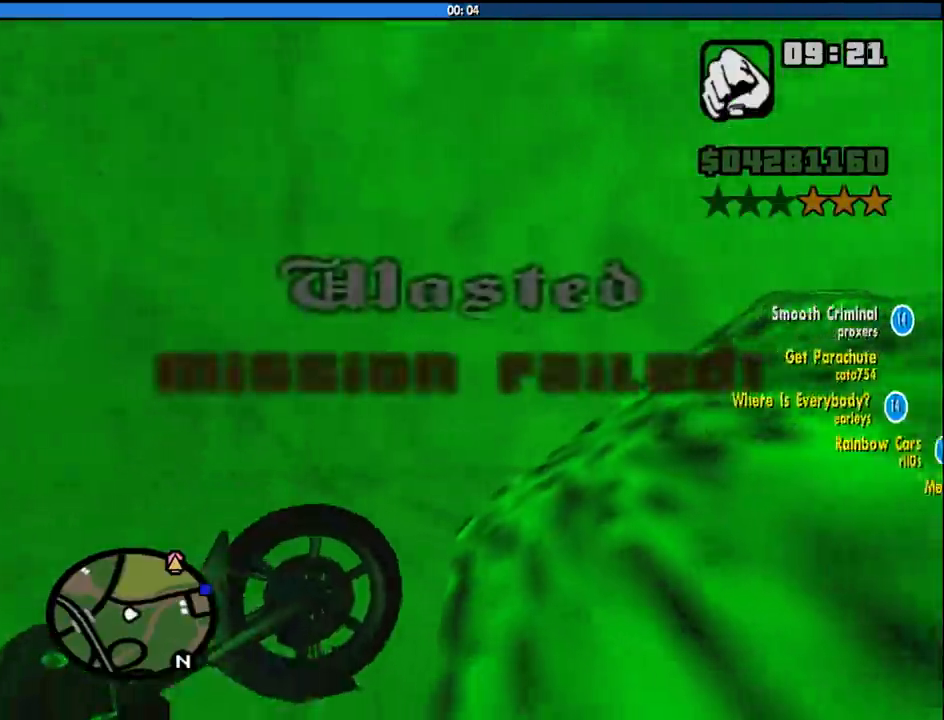
{"keys": [], "mouse": [], "events": [[50, "a", "up"], [100, "w", "up"]]}
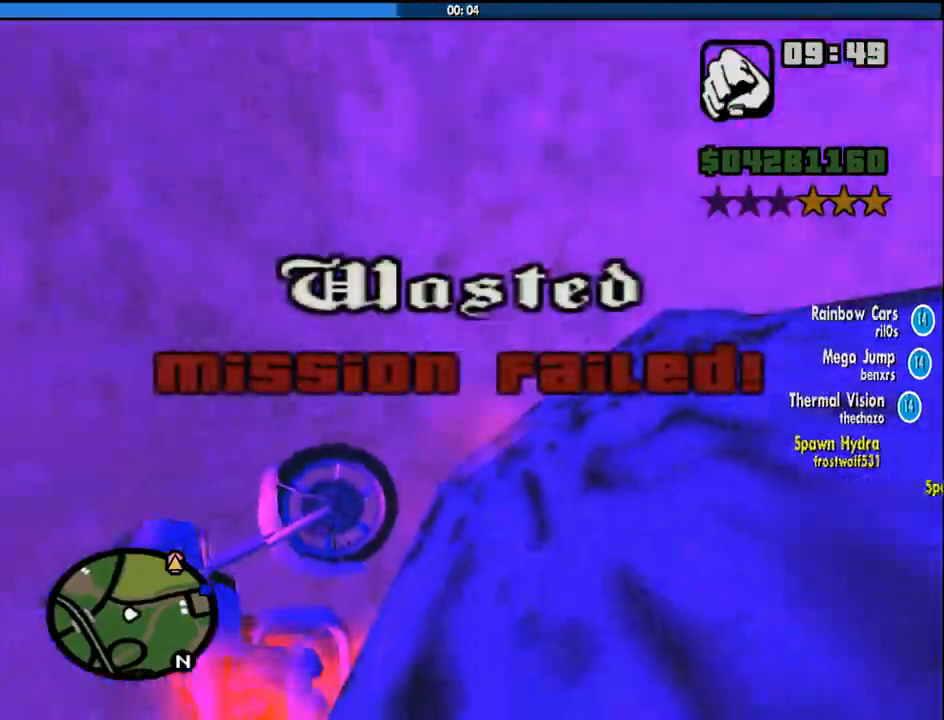
{"keys": ["d", "space"], "mouse": [], "events": [[250, "space", "down"], [300, "a", "down"], [300, "w", "down"], [350, "space", "up"], [400, "a", "up"], [400, "w", "up"], [433, "d", "down"], [483, "space", "down"]]}
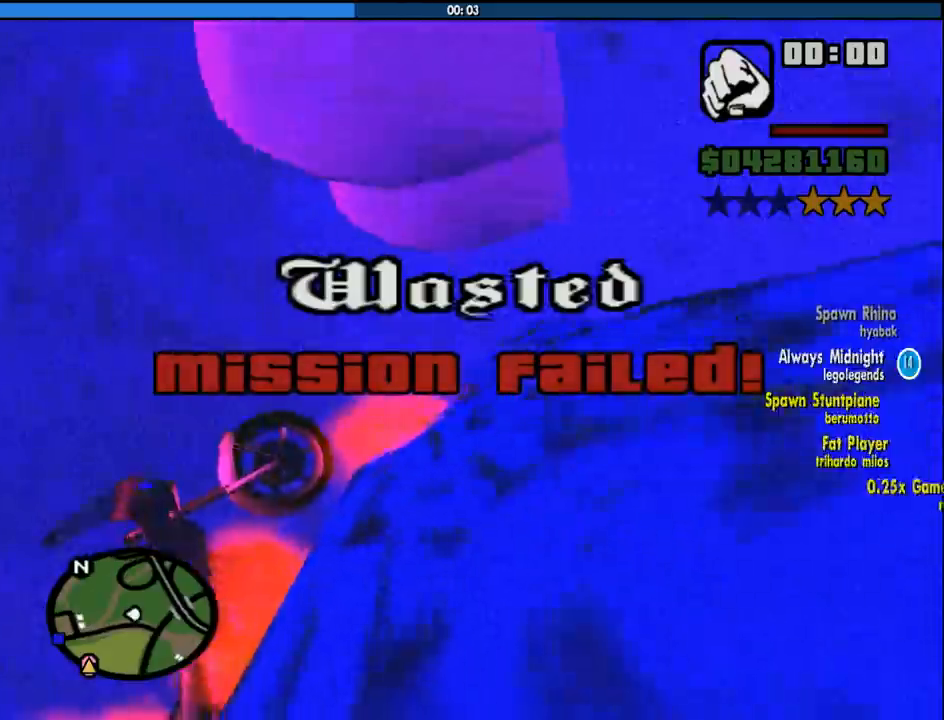
{"keys": [], "mouse": [], "events": [[33, "a", "down"], [33, "space", "up"], [33, "w", "down"], [83, "d", "up"], [133, "a", "up"], [133, "w", "up"], [216, "space", "down"], [266, "space", "up"]]}
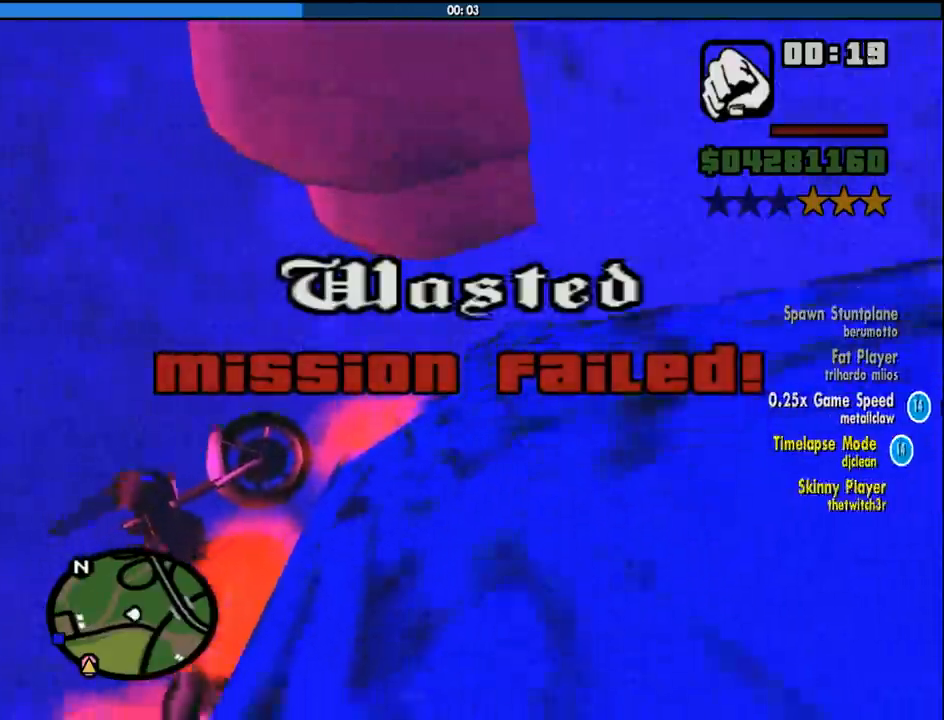
{"keys": ["a", "w"], "mouse": [], "events": [[383, "space", "down"], [383, "w", "down"], [466, "a", "down"], [466, "space", "up"]]}
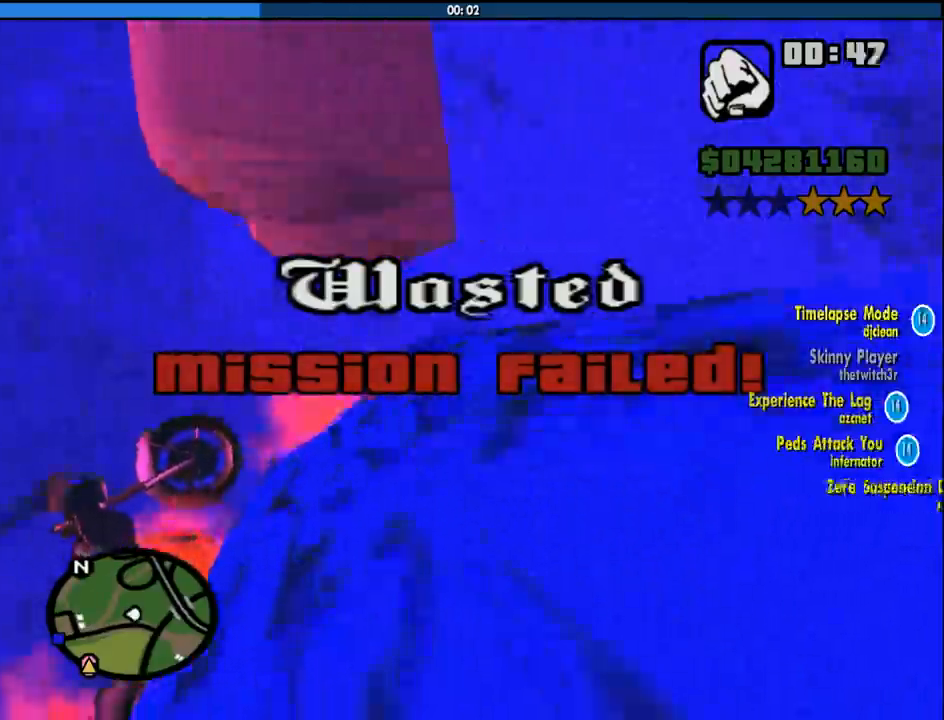
{"keys": [], "mouse": [], "events": [[16, "a", "up"], [50, "d", "down"], [66, "w", "up"], [116, "space", "down"], [150, "space", "up"], [200, "a", "down"], [200, "d", "up"], [250, "a", "up"], [300, "space", "down"], [433, "space", "up"]]}
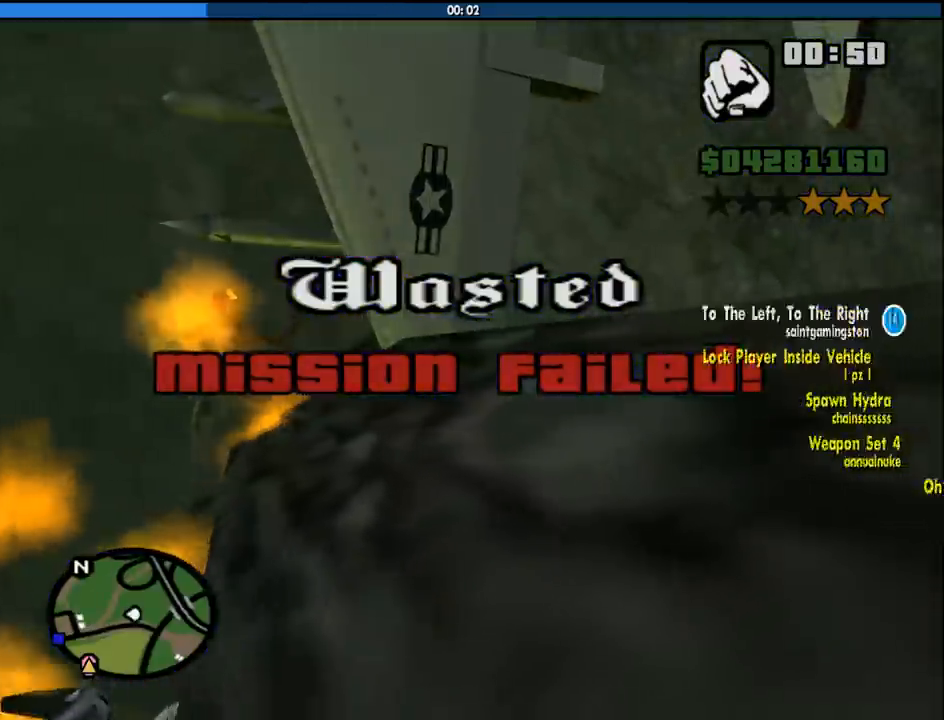
{"keys": ["w"], "mouse": [], "events": [[33, "d", "down"], [33, "space", "down"], [133, "d", "up"], [133, "space", "up"], [266, "space", "down"], [366, "a", "down"], [366, "space", "up"], [366, "w", "down"], [450, "a", "up"]]}